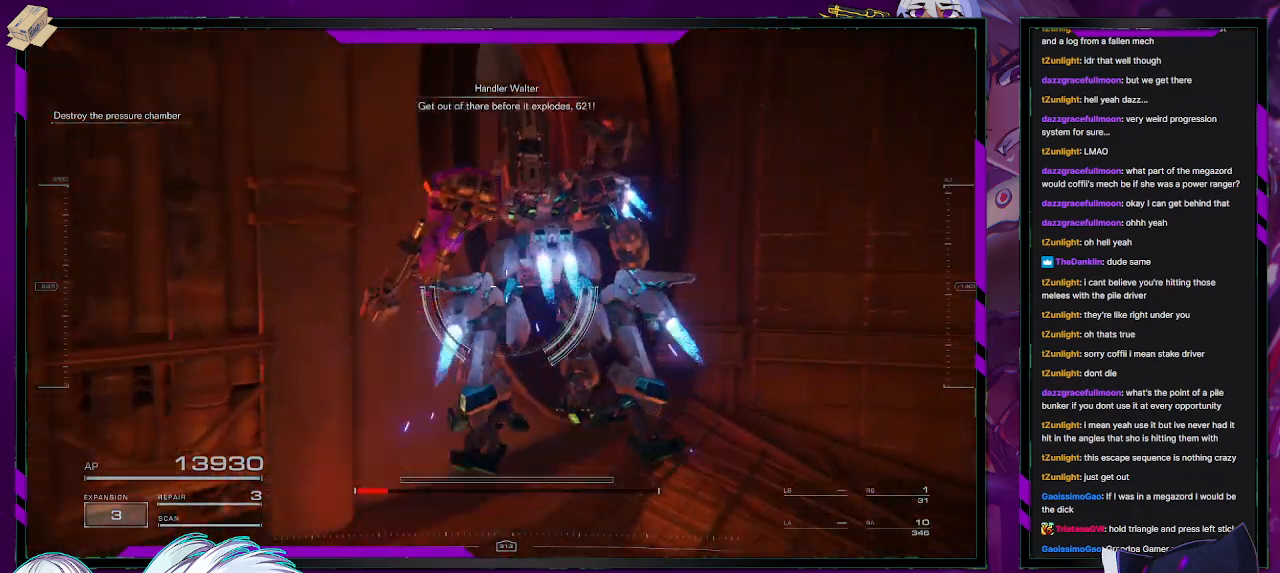
Gameplay with a controller (Xbox layout); each line is a JSON object with the inputs held at the frame after it. "events" lists button and stick changes between this image and that frame as [ms after this image, input, new state], when the widget could be followed in between.
{"buttons": [], "left_stick": "up-right", "right_stick": "center", "events": [[17, "A", "up"], [183, "right_stick", "left"], [467, "left_stick", "up-right"], [467, "right_stick", "center"]]}
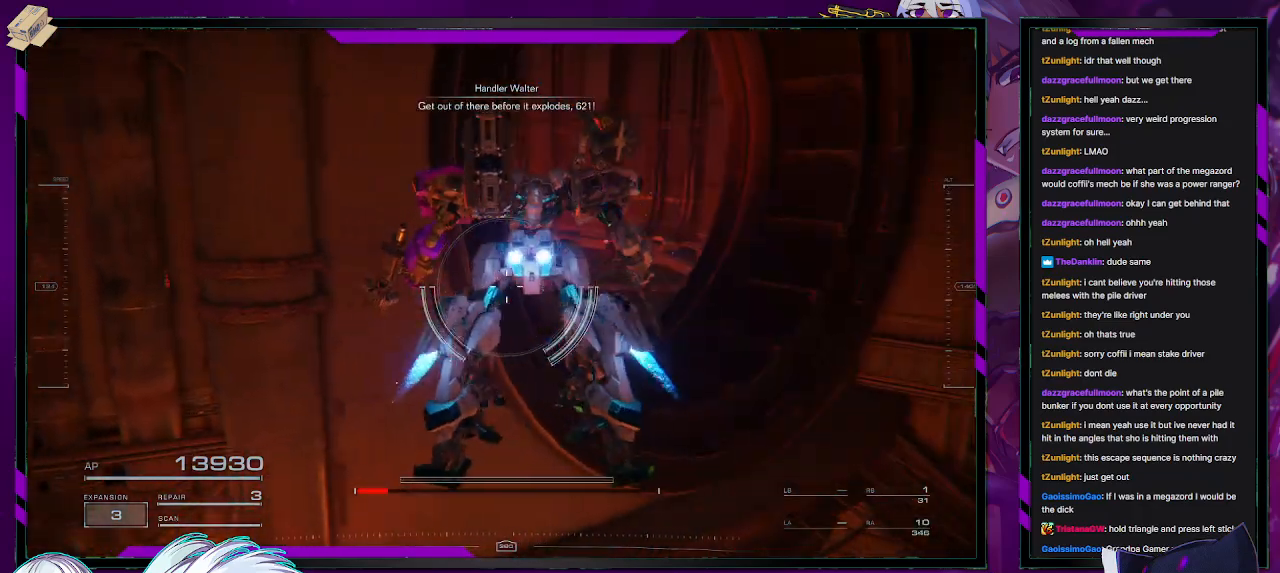
{"buttons": [], "left_stick": "up", "right_stick": "center", "events": [[167, "A", "down"], [250, "left_stick", "up"], [450, "A", "up"]]}
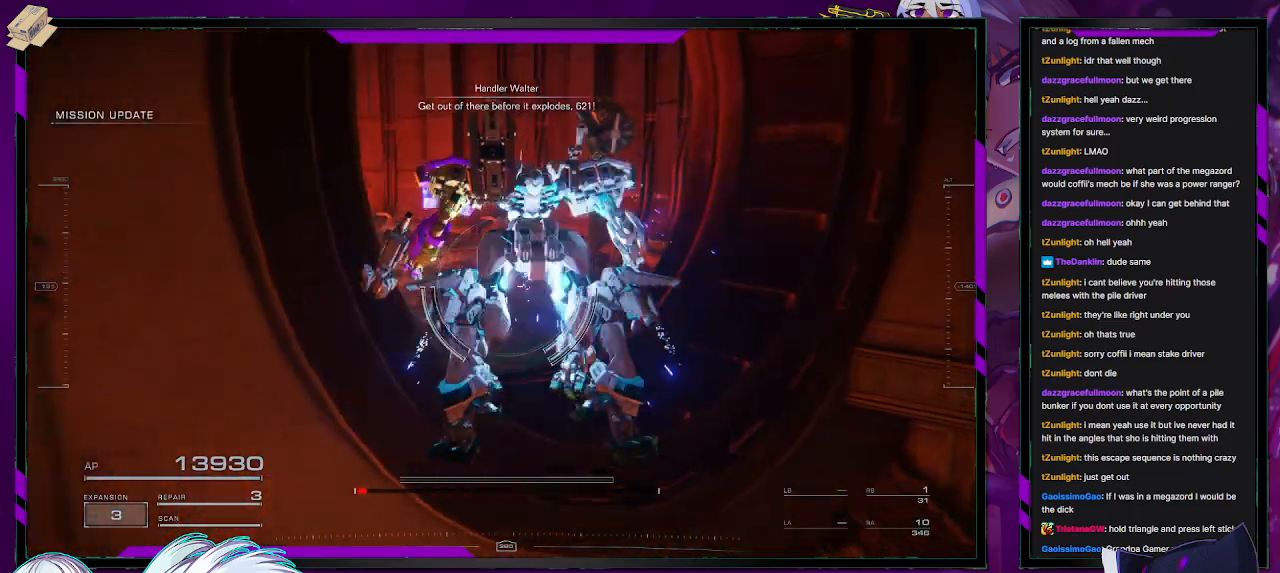
{"buttons": [], "left_stick": "up", "right_stick": "left", "events": [[350, "right_stick", "left"]]}
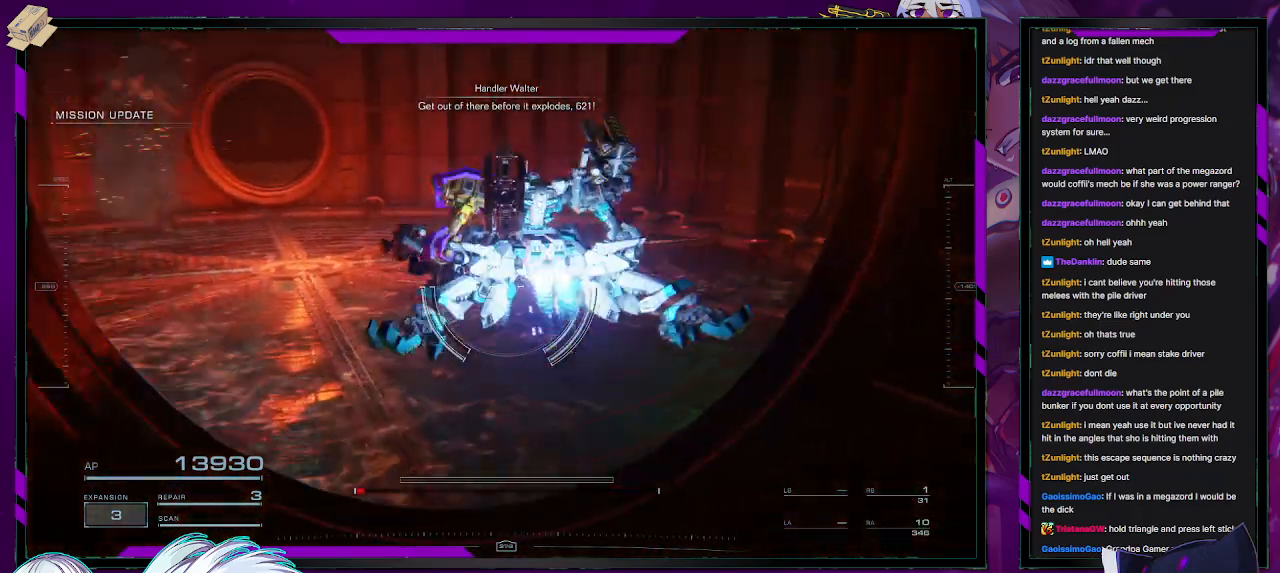
{"buttons": [], "left_stick": "up", "right_stick": "center", "events": [[100, "right_stick", "center"], [267, "A", "down"], [317, "A", "up"]]}
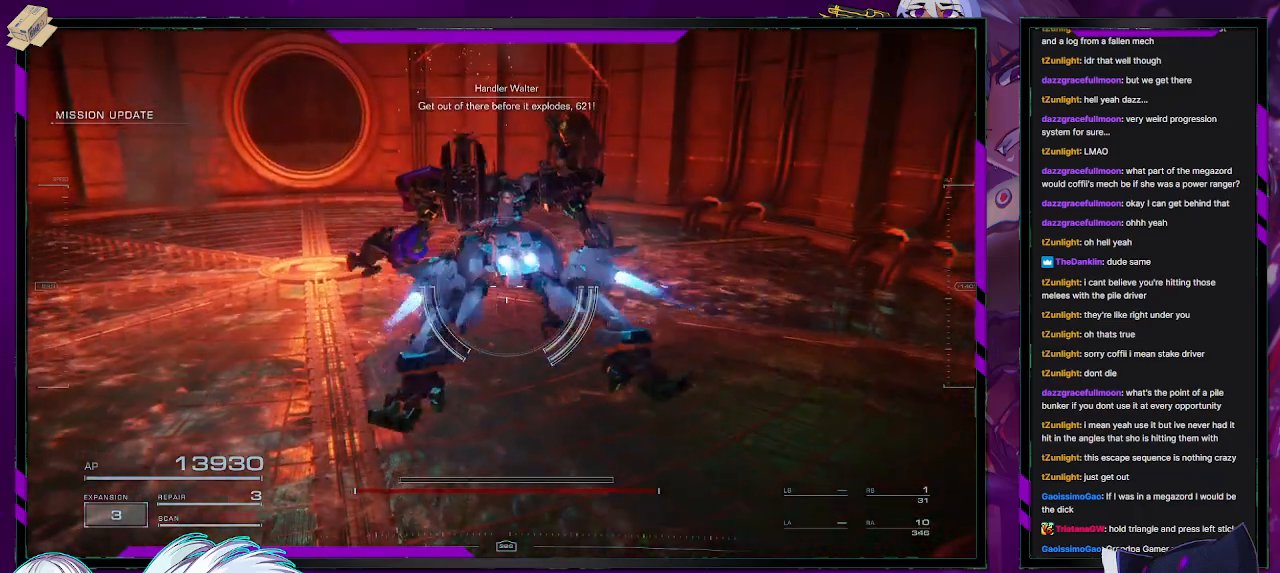
{"buttons": [], "left_stick": "up-right", "right_stick": "center", "events": [[217, "right_stick", "left"], [367, "left_stick", "up-right"], [450, "right_stick", "center"]]}
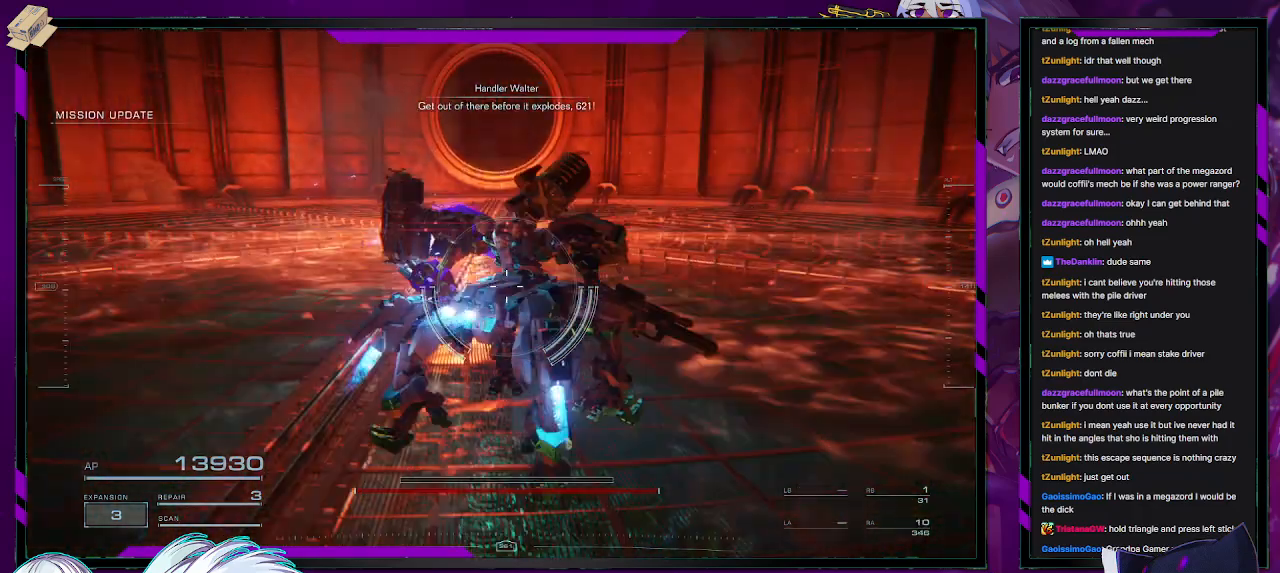
{"buttons": ["A"], "left_stick": "up", "right_stick": "center", "events": [[83, "left_stick", "up"], [400, "A", "down"]]}
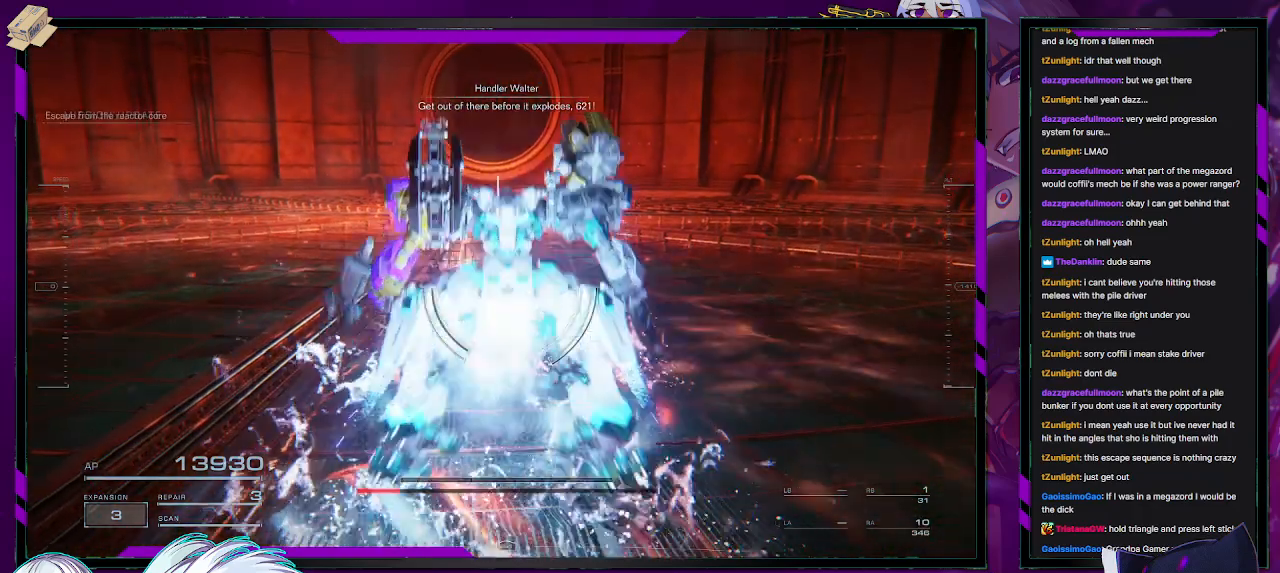
{"buttons": ["A"], "left_stick": "up-right", "right_stick": "center", "events": [[133, "left_stick", "up-right"]]}
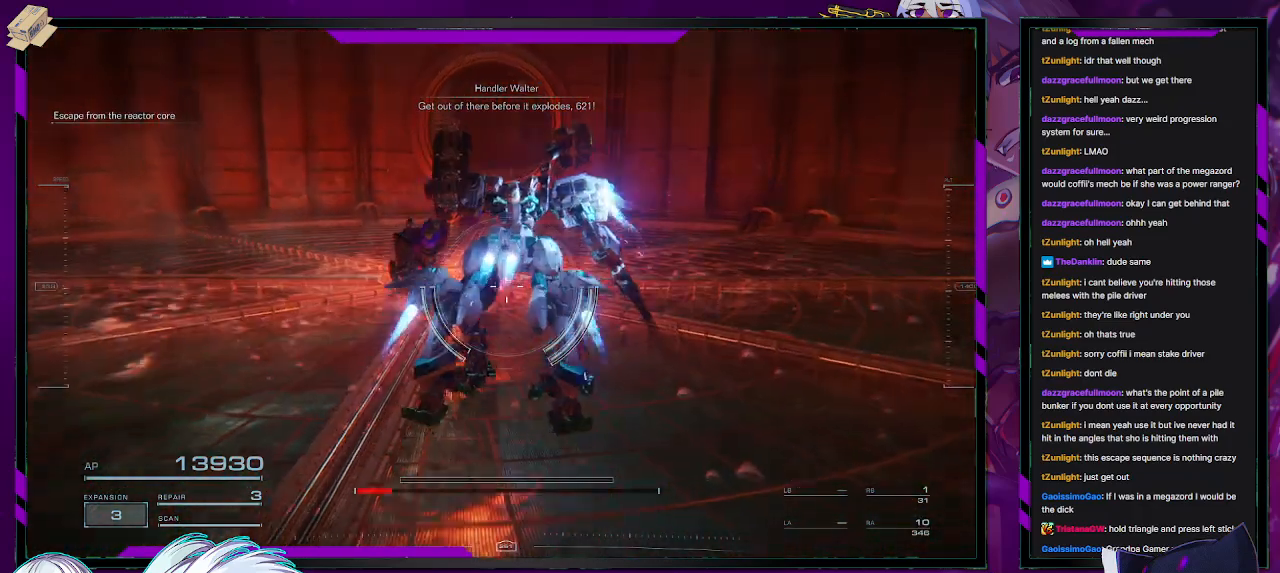
{"buttons": [], "left_stick": "up-right", "right_stick": "center", "events": [[67, "A", "up"]]}
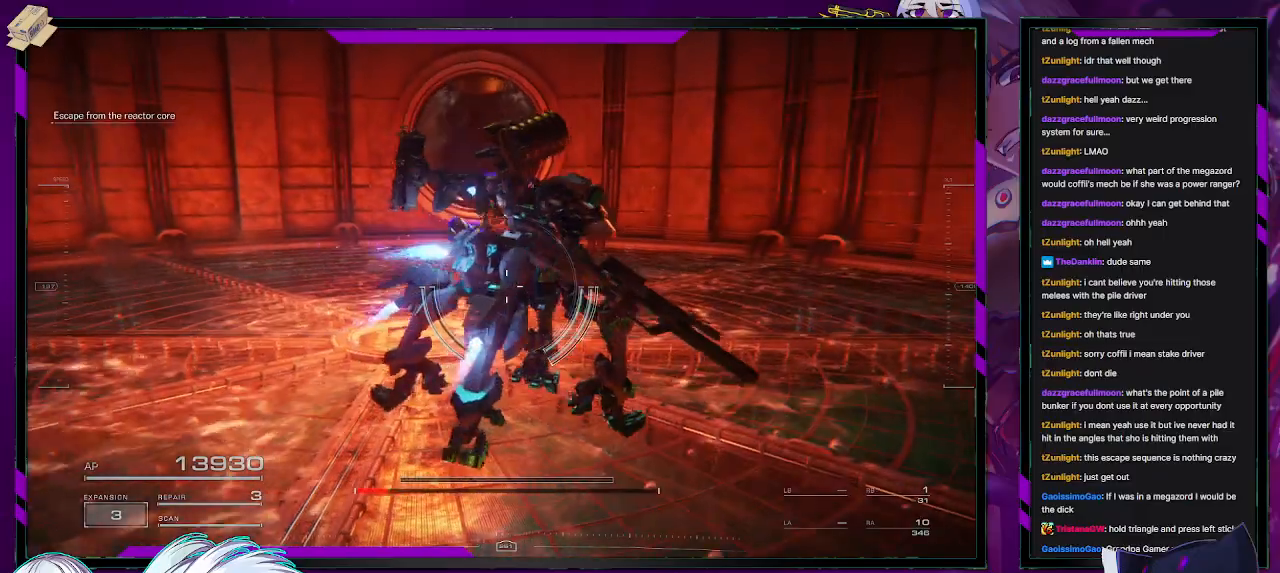
{"buttons": [], "left_stick": "up-right", "right_stick": "center", "events": []}
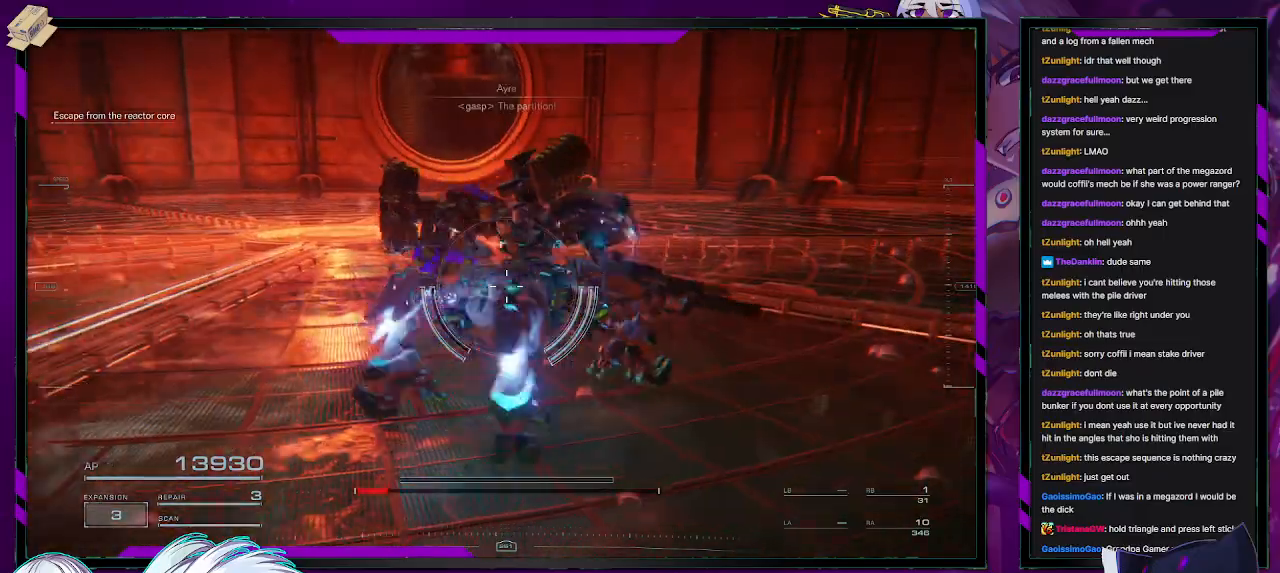
{"buttons": [], "left_stick": "down-right", "right_stick": "center", "events": [[83, "left_stick", "right"], [150, "right_stick", "left"], [233, "left_stick", "down-right"], [283, "right_stick", "center"]]}
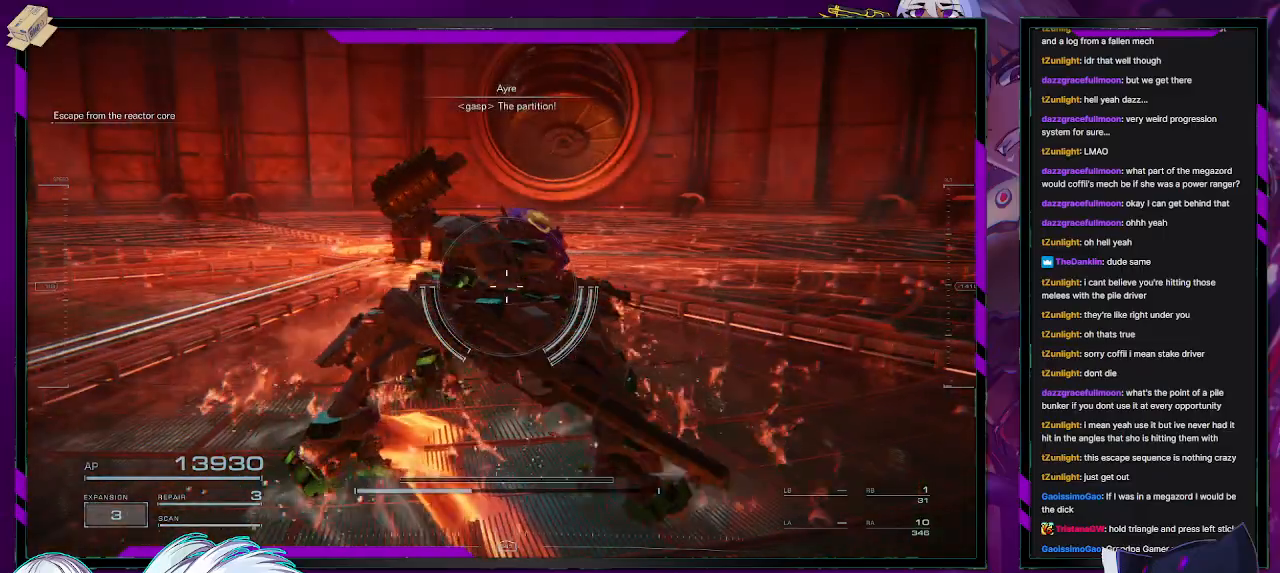
{"buttons": [], "left_stick": "up-right", "right_stick": "center", "events": [[67, "left_stick", "right"], [283, "left_stick", "up-right"]]}
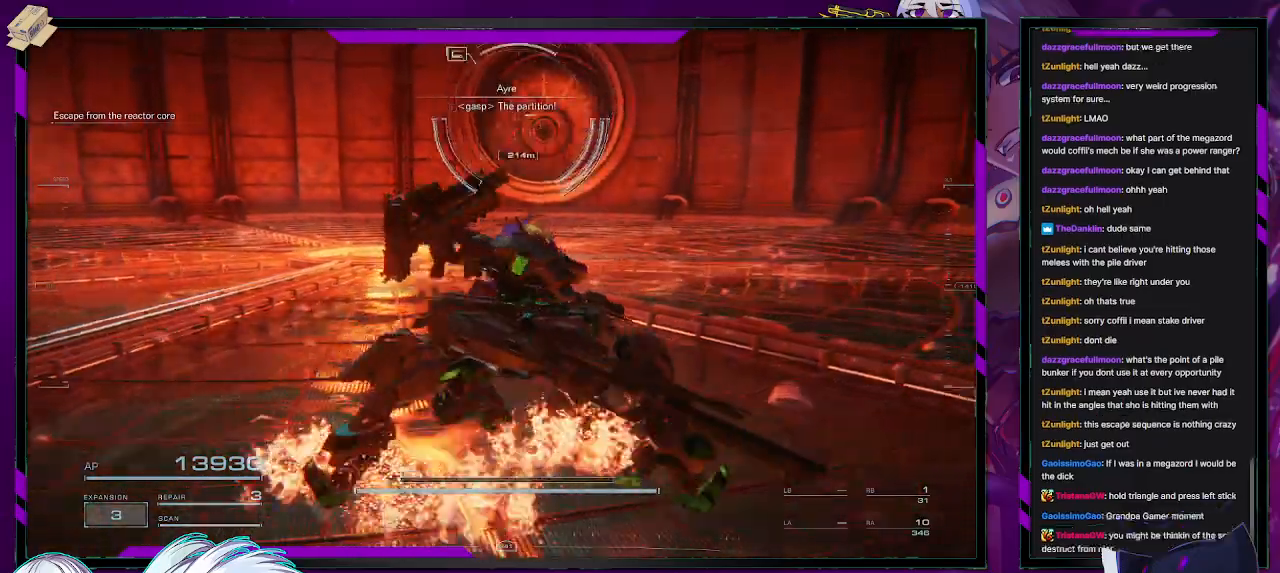
{"buttons": [], "left_stick": "right", "right_stick": "down-left", "events": [[67, "right_stick", "up-left"], [233, "left_stick", "right"], [267, "right_stick", "center"], [367, "right_stick", "down-left"]]}
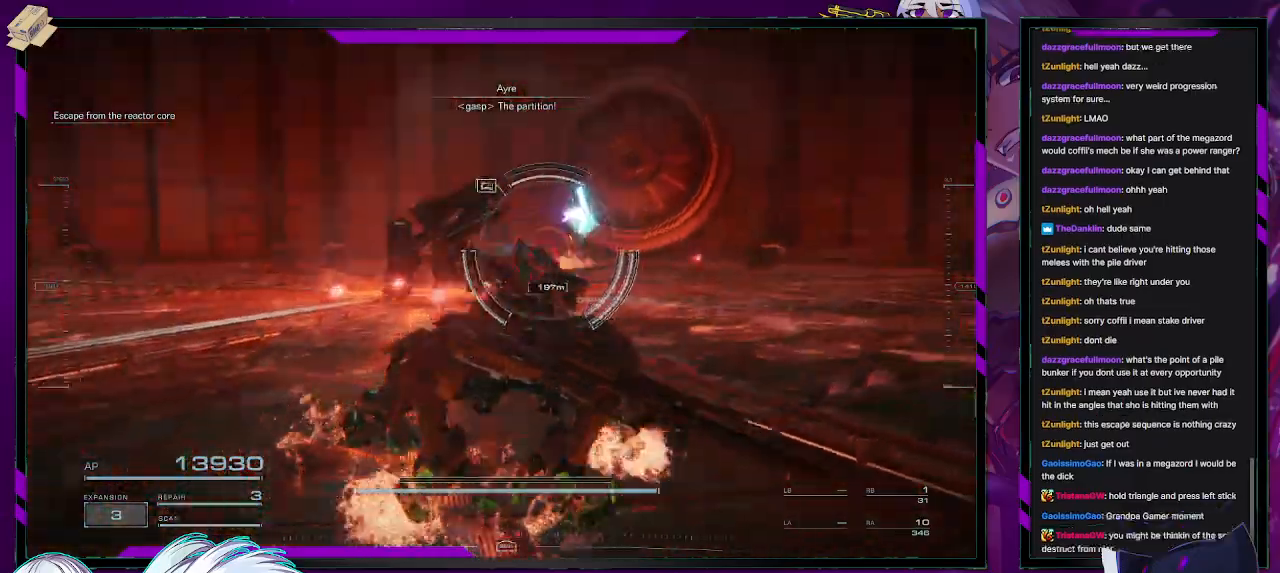
{"buttons": ["R2"], "left_stick": "up-right", "right_stick": "center", "events": [[50, "R2", "down"], [117, "right_stick", "center"], [200, "left_stick", "up-right"]]}
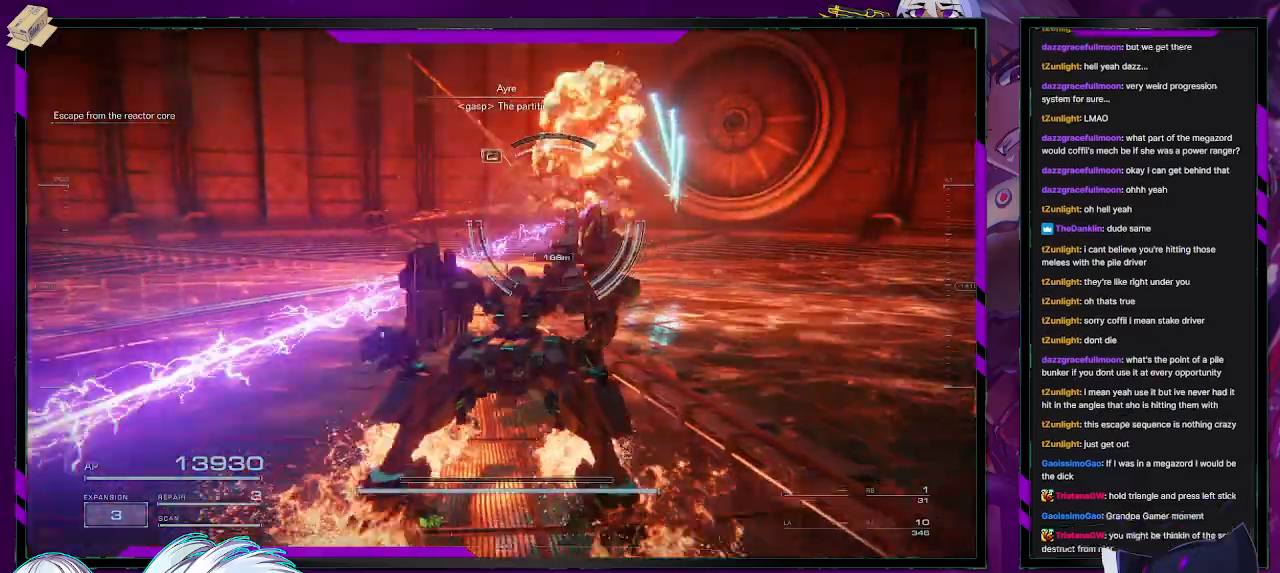
{"buttons": ["R2"], "left_stick": "up-right", "right_stick": "left", "events": [[333, "right_stick", "left"]]}
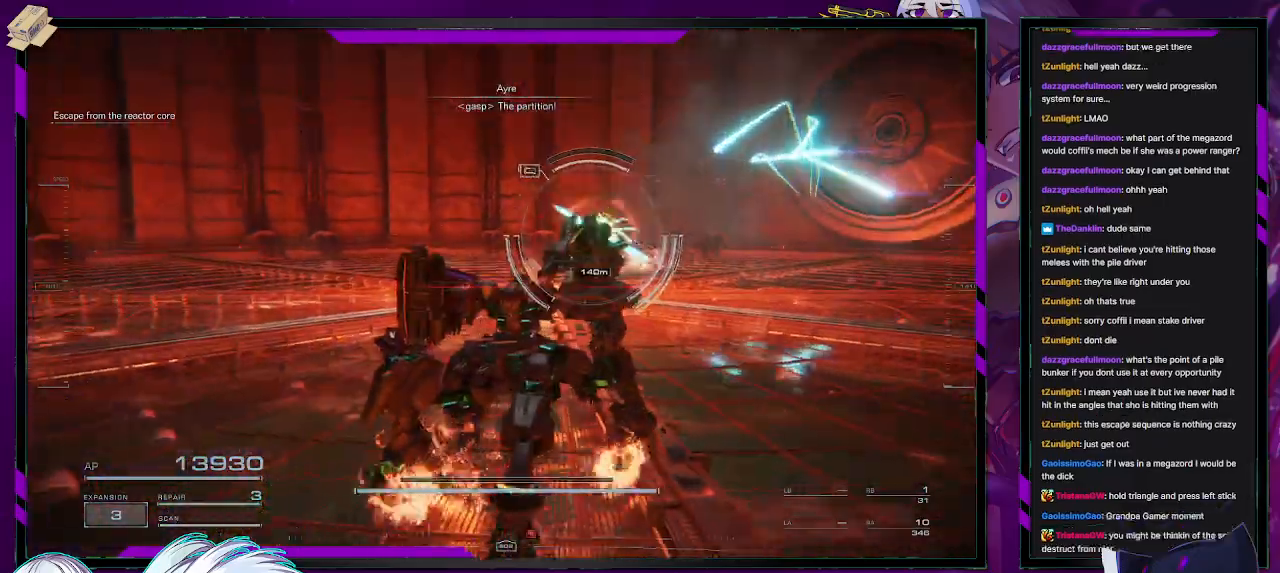
{"buttons": ["R2"], "left_stick": "up-left", "right_stick": "center", "events": [[17, "right_stick", "center"], [50, "R3", "down"], [133, "left_stick", "up"], [150, "R3", "up"], [233, "left_stick", "up-left"], [300, "X", "down"], [417, "X", "up"]]}
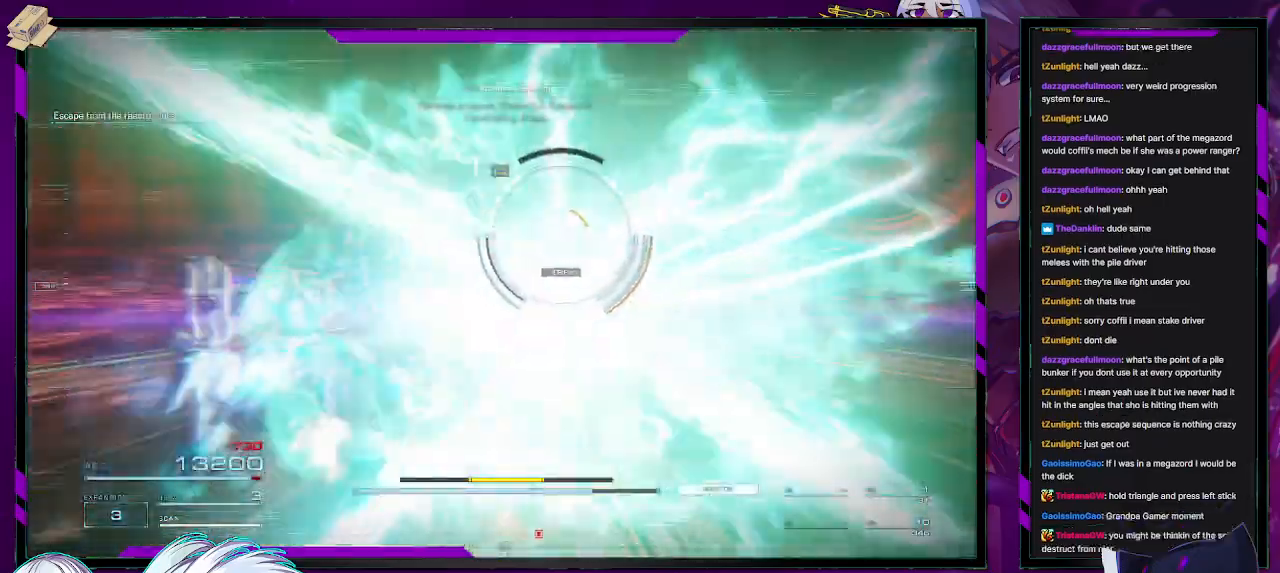
{"buttons": ["R2"], "left_stick": "up", "right_stick": "center", "events": [[267, "left_stick", "up"], [267, "right_stick", "right"], [383, "right_stick", "center"]]}
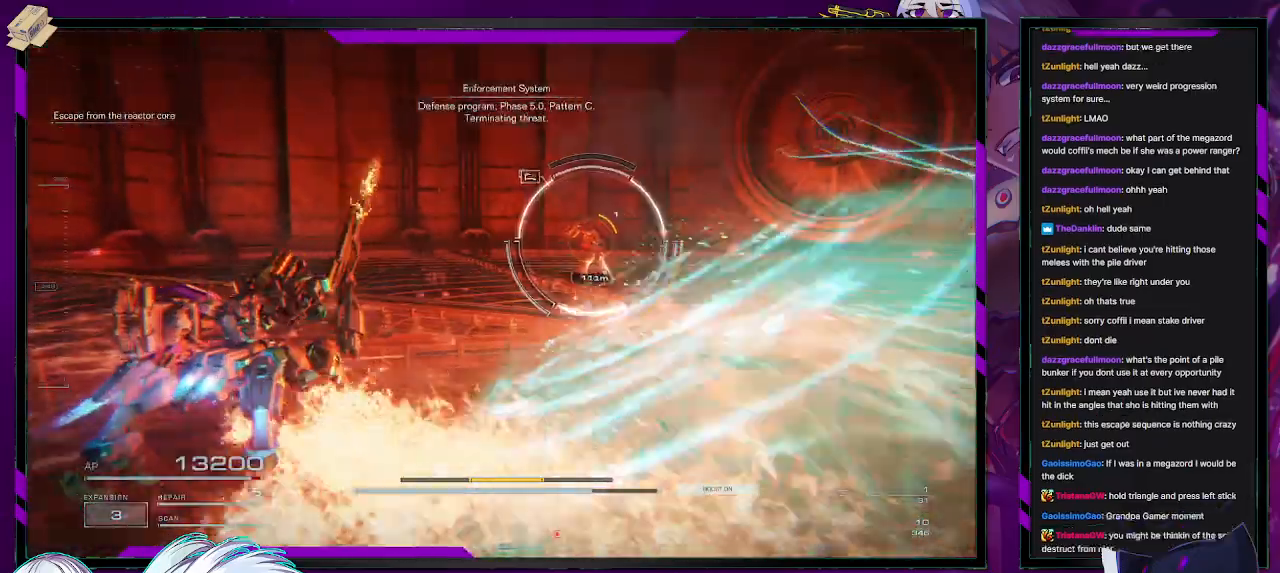
{"buttons": ["R2"], "left_stick": "up-left", "right_stick": "right", "events": [[83, "right_stick", "right"], [133, "left_stick", "up-left"], [150, "R1", "down"], [217, "R1", "up"], [250, "right_stick", "center"], [467, "right_stick", "right"]]}
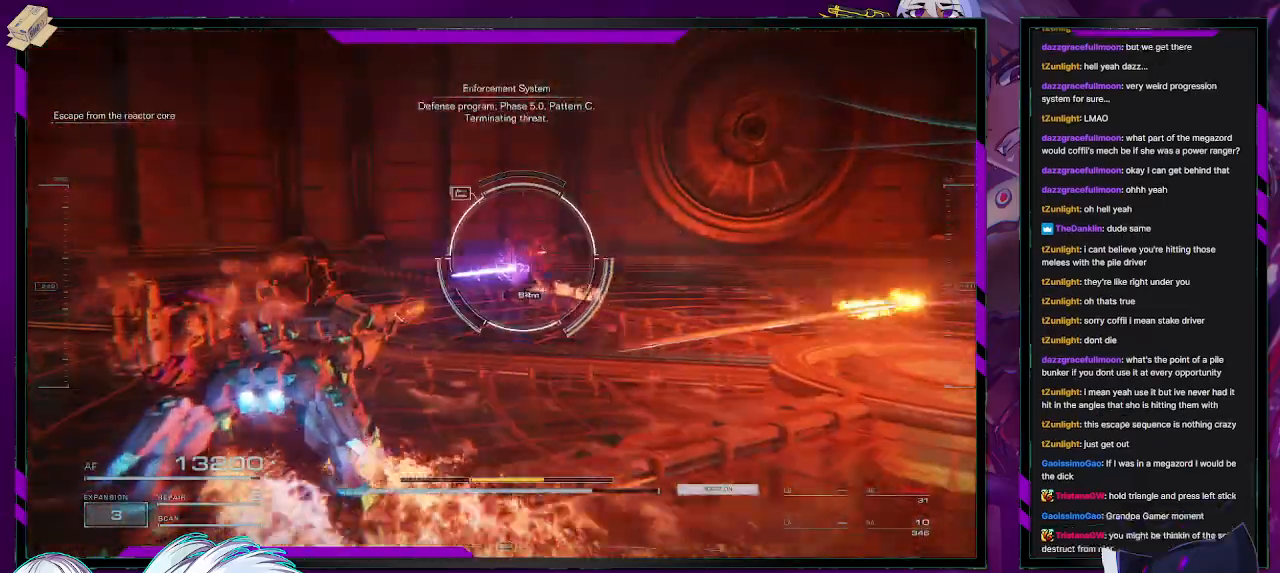
{"buttons": ["R2"], "left_stick": "up-left", "right_stick": "left", "events": [[117, "right_stick", "center"], [500, "right_stick", "left"]]}
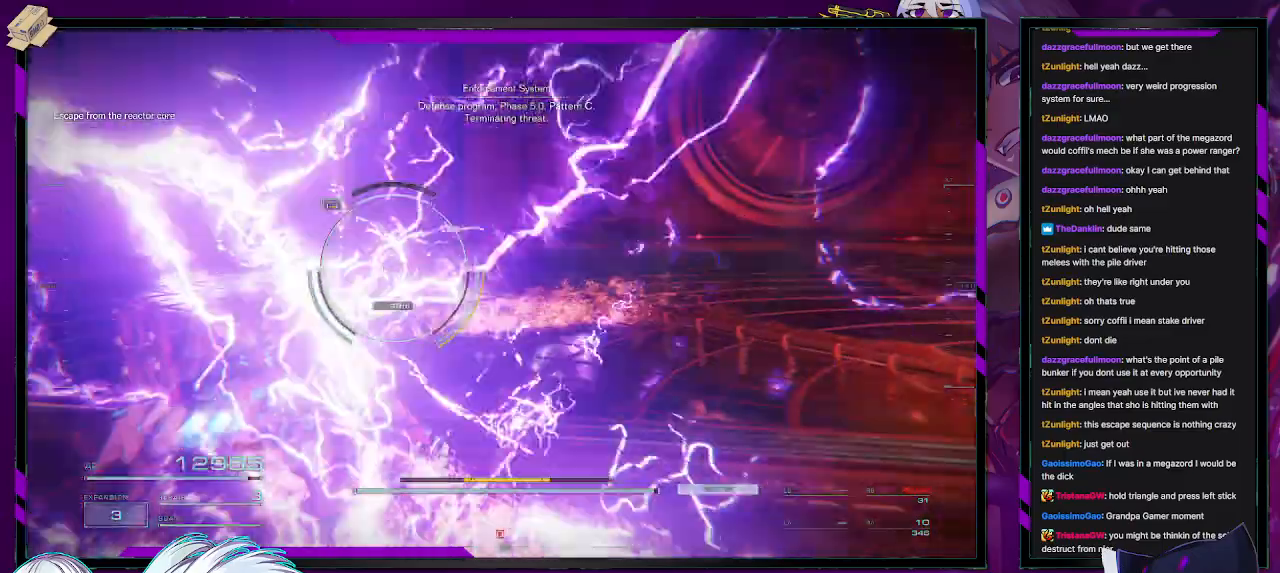
{"buttons": [], "left_stick": "down-left", "right_stick": "left", "events": [[150, "R2", "up"], [300, "left_stick", "down-left"]]}
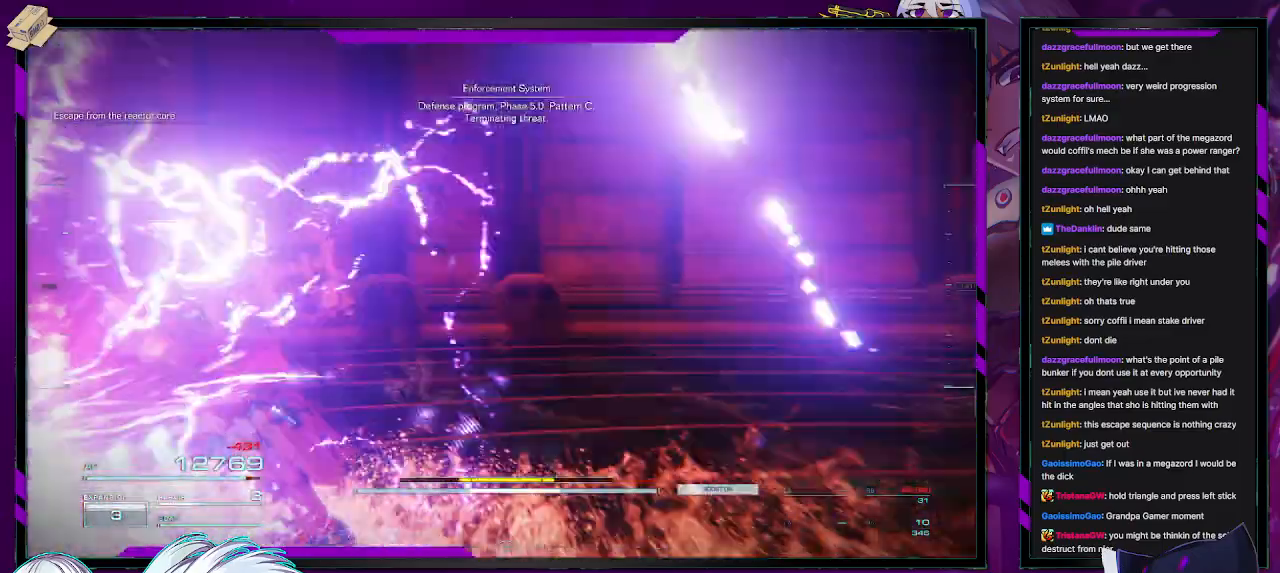
{"buttons": [], "left_stick": "left", "right_stick": "left", "events": [[183, "left_stick", "left"]]}
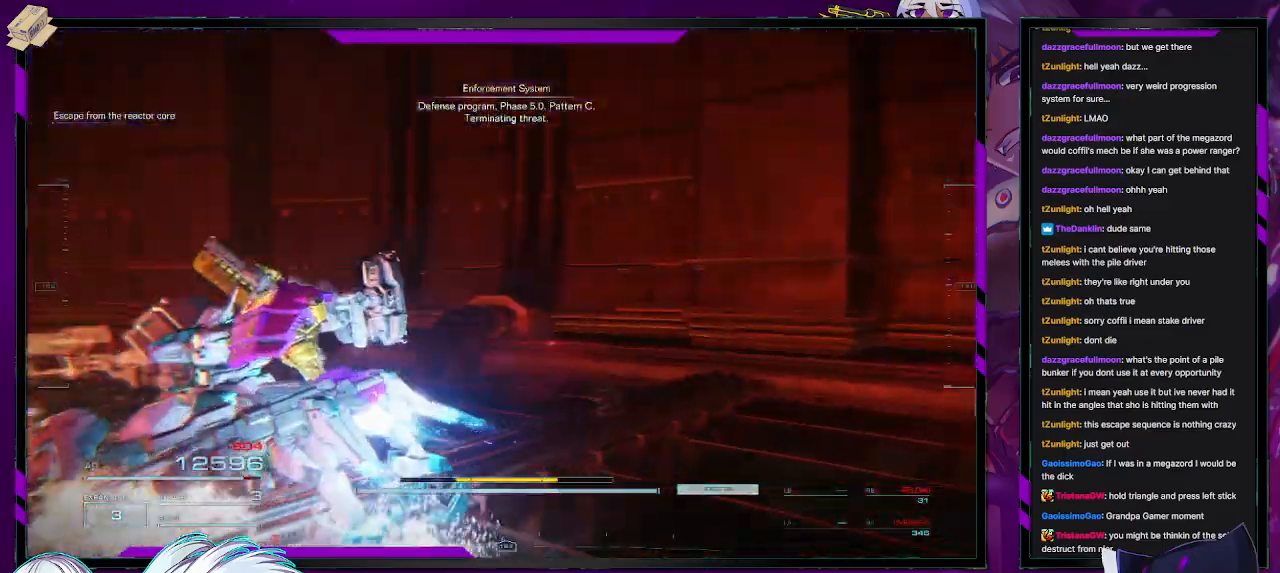
{"buttons": [], "left_stick": "left", "right_stick": "left", "events": [[50, "right_stick", "center"], [133, "X", "down"], [183, "left_stick", "down-left"], [250, "X", "up"], [350, "right_stick", "left"], [467, "left_stick", "left"]]}
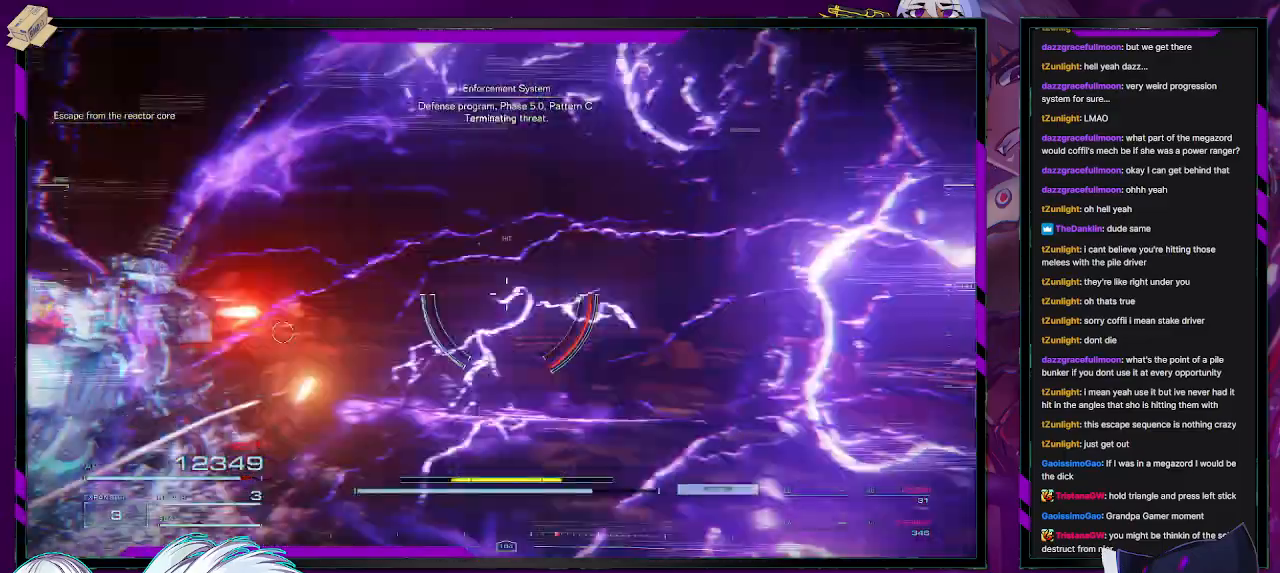
{"buttons": ["R2"], "left_stick": "up-right", "right_stick": "right", "events": [[67, "left_stick", "up-left"], [100, "R2", "down"], [217, "right_stick", "center"], [267, "right_stick", "left"], [400, "right_stick", "right"], [483, "left_stick", "up-right"]]}
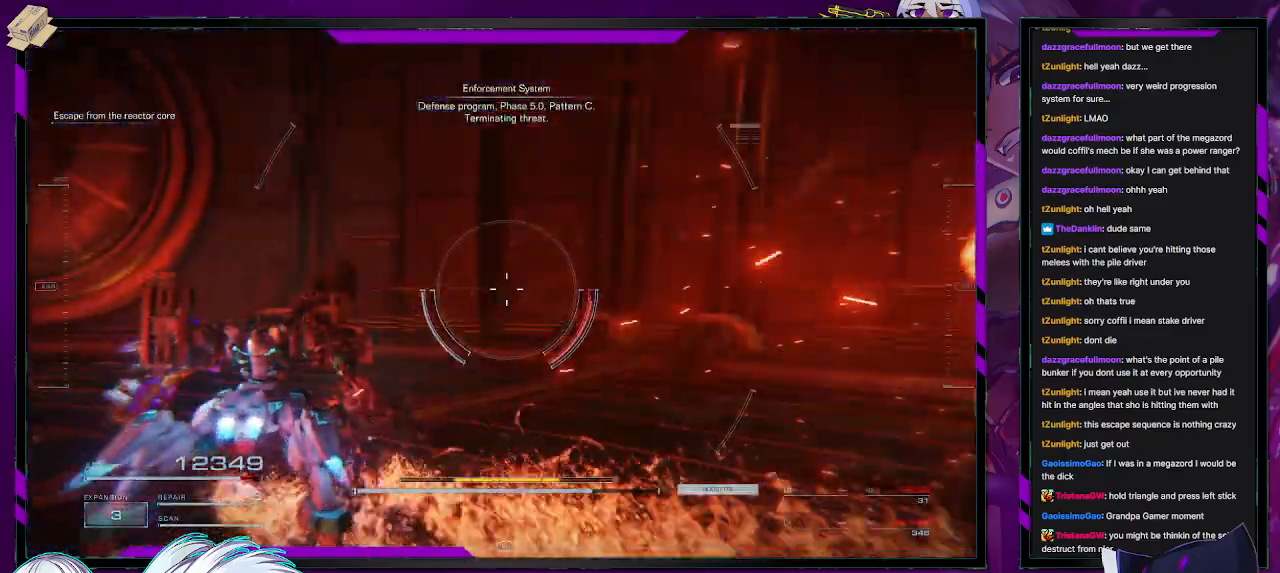
{"buttons": ["R2"], "left_stick": "up-right", "right_stick": "right", "events": []}
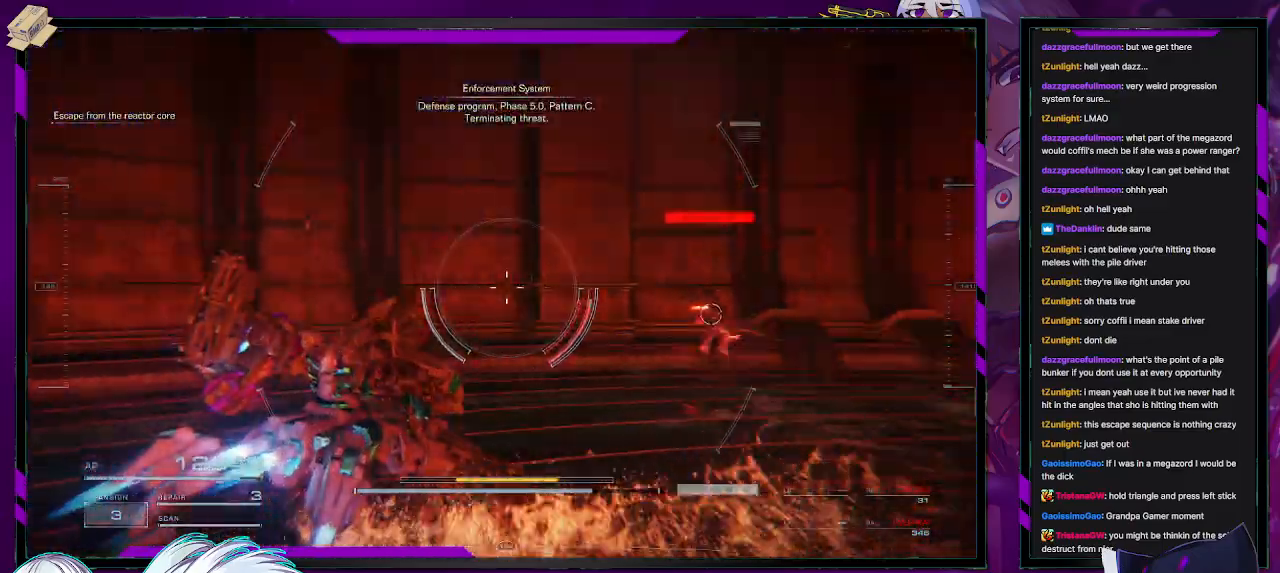
{"buttons": ["R2"], "left_stick": "up", "right_stick": "center", "events": [[83, "left_stick", "up"], [183, "right_stick", "center"]]}
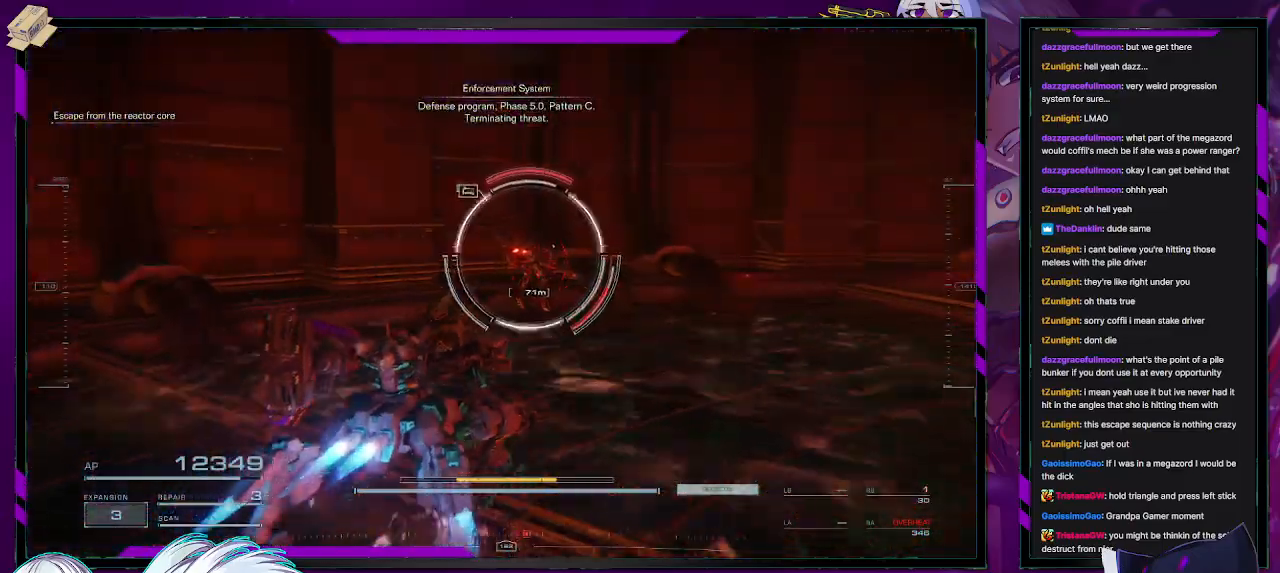
{"buttons": ["R2"], "left_stick": "up", "right_stick": "center", "events": [[117, "R3", "down"], [200, "R3", "up"], [367, "X", "down"], [500, "X", "up"]]}
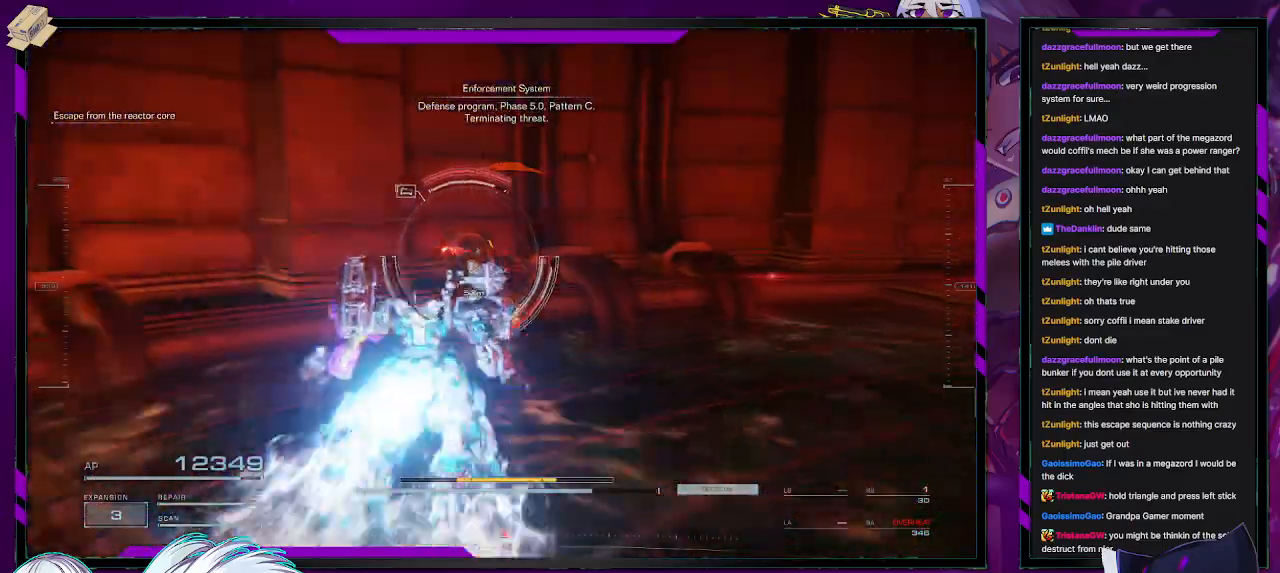
{"buttons": ["L2", "R2"], "left_stick": "up", "right_stick": "left", "events": [[50, "L2", "down"], [167, "right_stick", "left"]]}
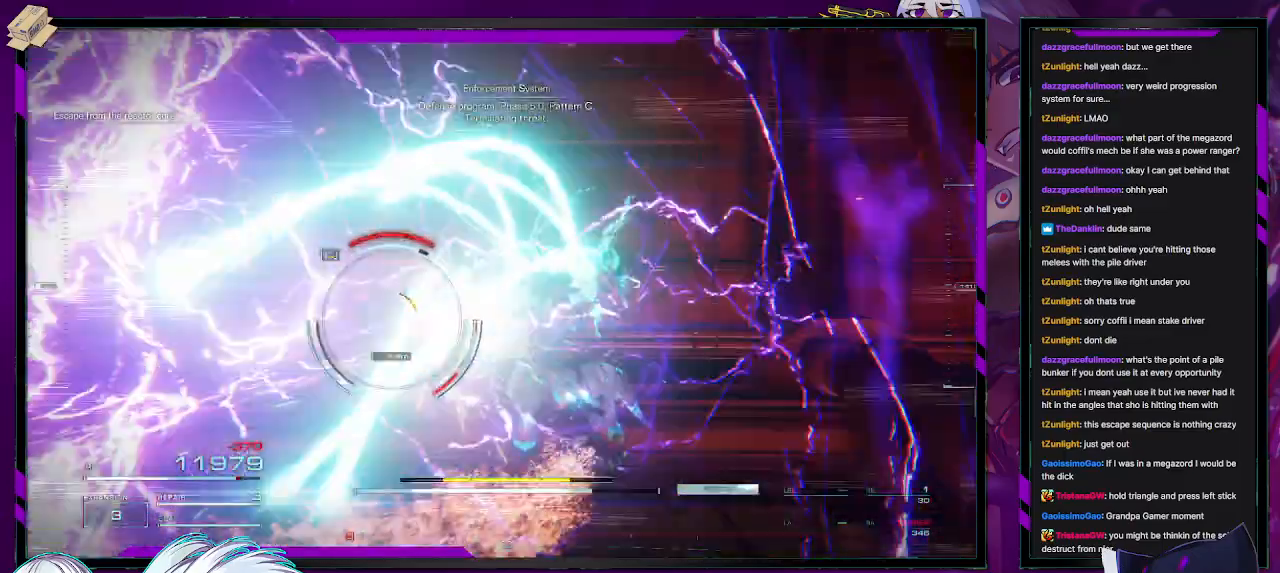
{"buttons": ["L2", "R2"], "left_stick": "left", "right_stick": "left", "events": [[33, "right_stick", "center"], [117, "right_stick", "left"], [217, "left_stick", "up-left"], [350, "left_stick", "left"]]}
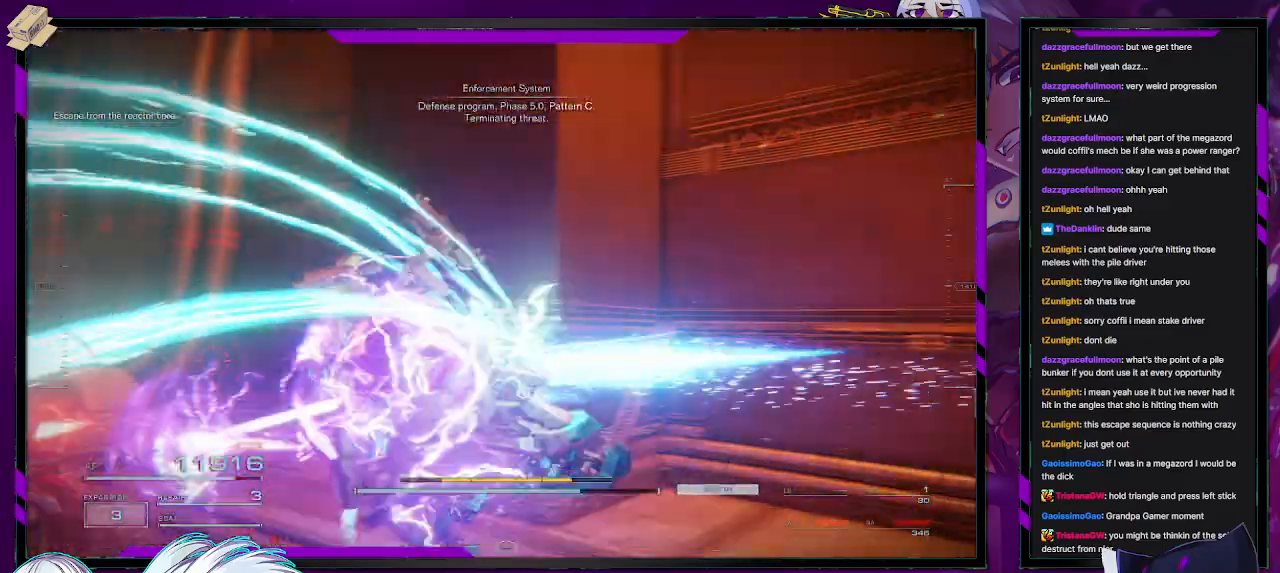
{"buttons": ["L2", "R2"], "left_stick": "left", "right_stick": "left", "events": []}
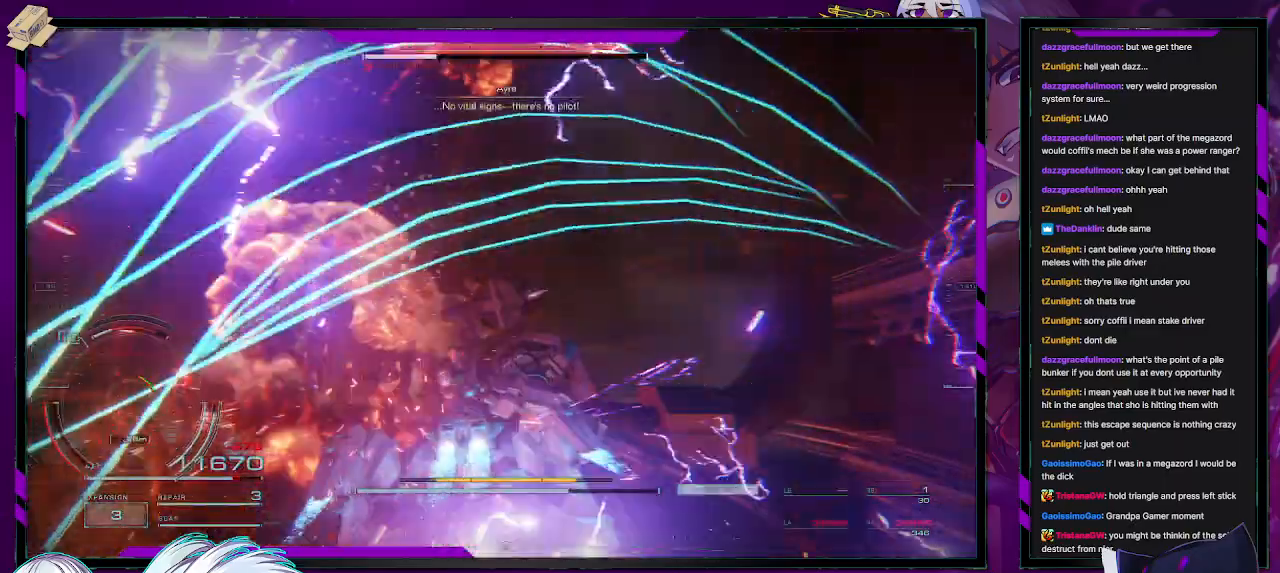
{"buttons": ["R2"], "left_stick": "up-left", "right_stick": "center", "events": [[117, "left_stick", "center"], [283, "left_stick", "up-left"], [350, "L2", "up"], [400, "right_stick", "down"], [450, "R2", "up"], [450, "right_stick", "center"], [483, "R2", "down"]]}